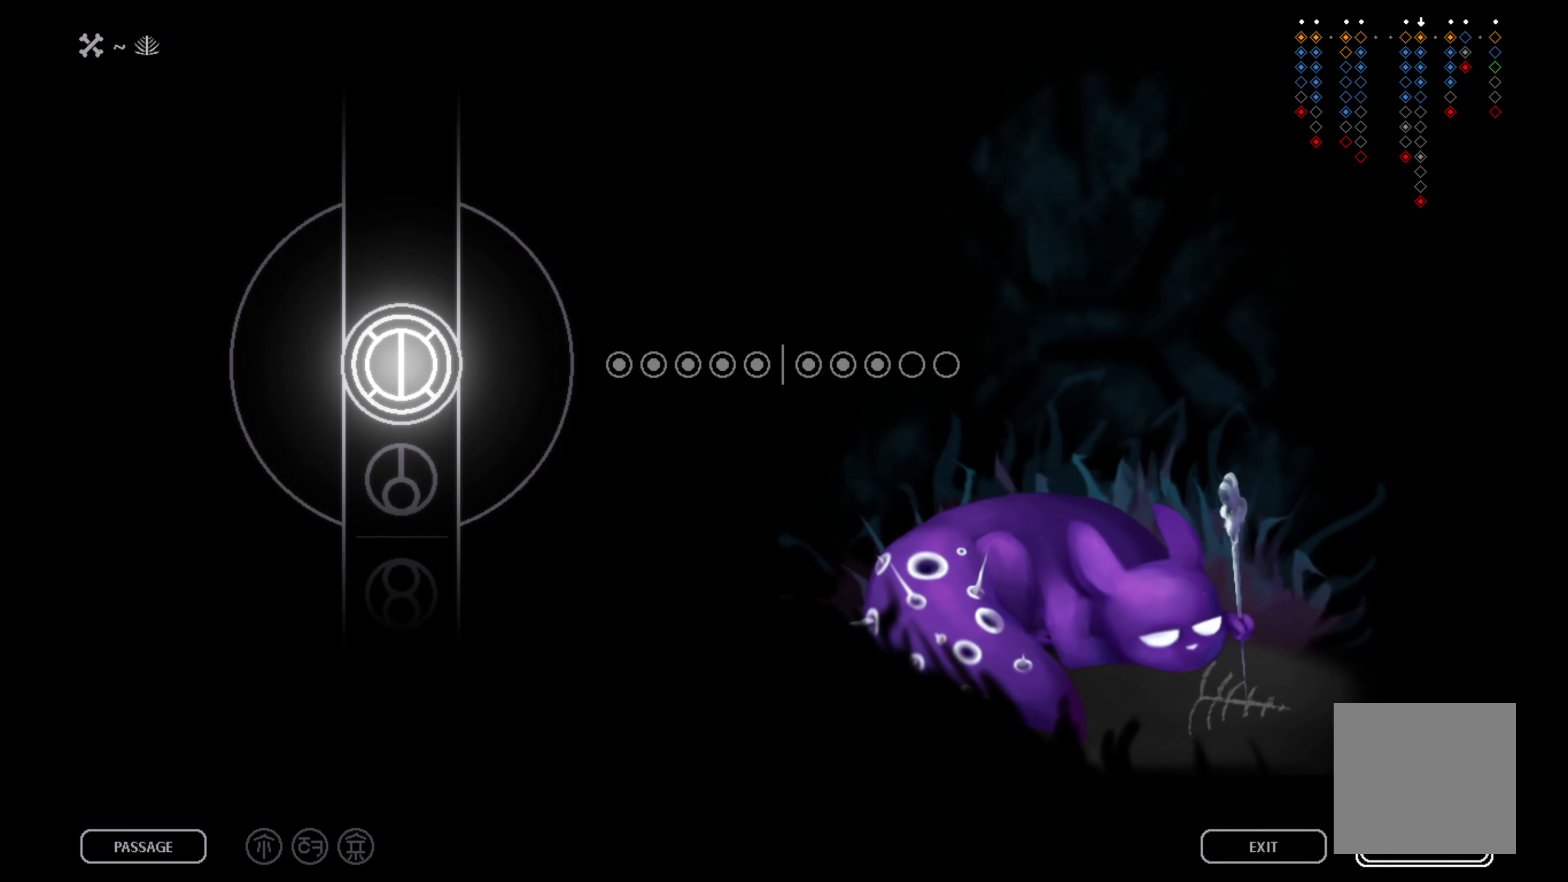
Gameplay with a controller (Xbox layout); each line is a JSON object with the inputs held at the frame after it. "events" lists button and stick changes between this image and that frame as [ms after this image, input, new state], when the widget could be followed in between.
{"buttons": [], "left_stick": "center", "right_stick": "center", "events": [[216, "A", "down"], [333, "A", "up"]]}
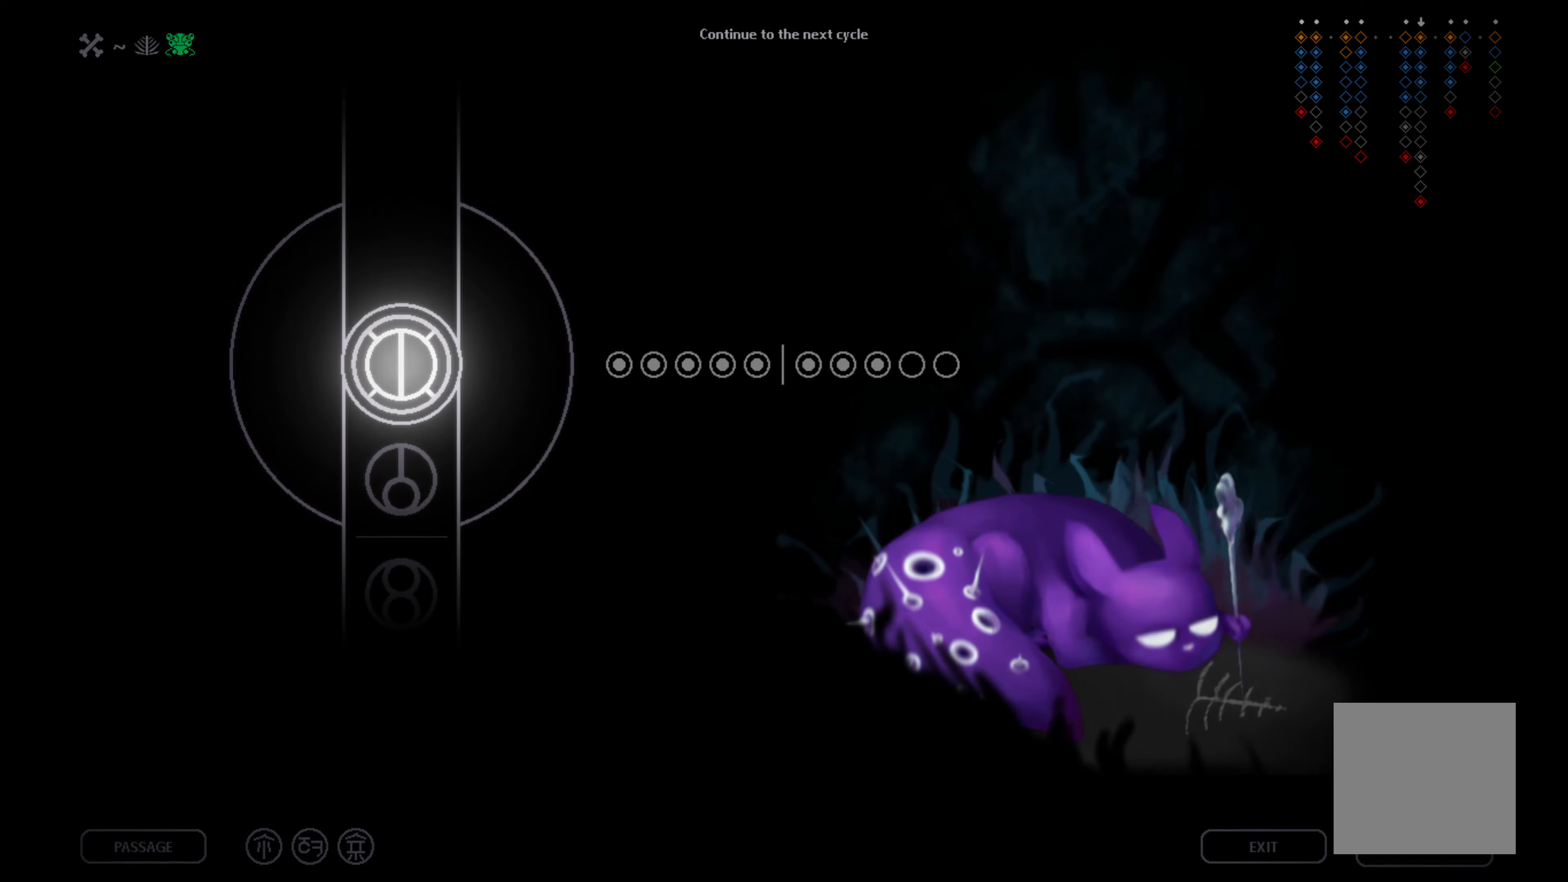
{"buttons": [], "left_stick": "center", "right_stick": "center", "events": []}
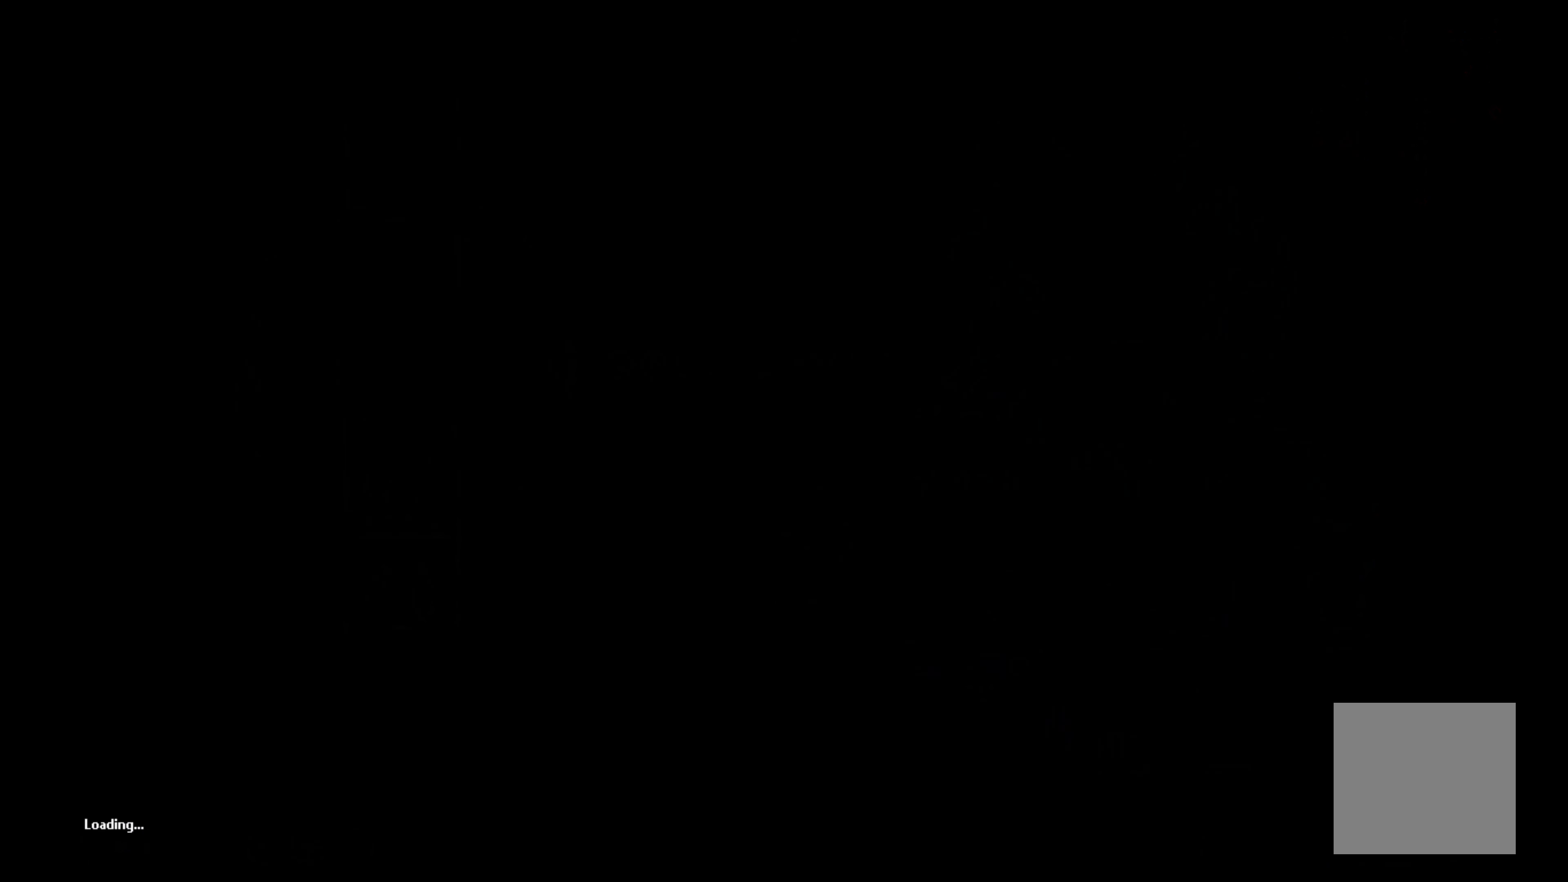
{"buttons": [], "left_stick": "center", "right_stick": "center", "events": []}
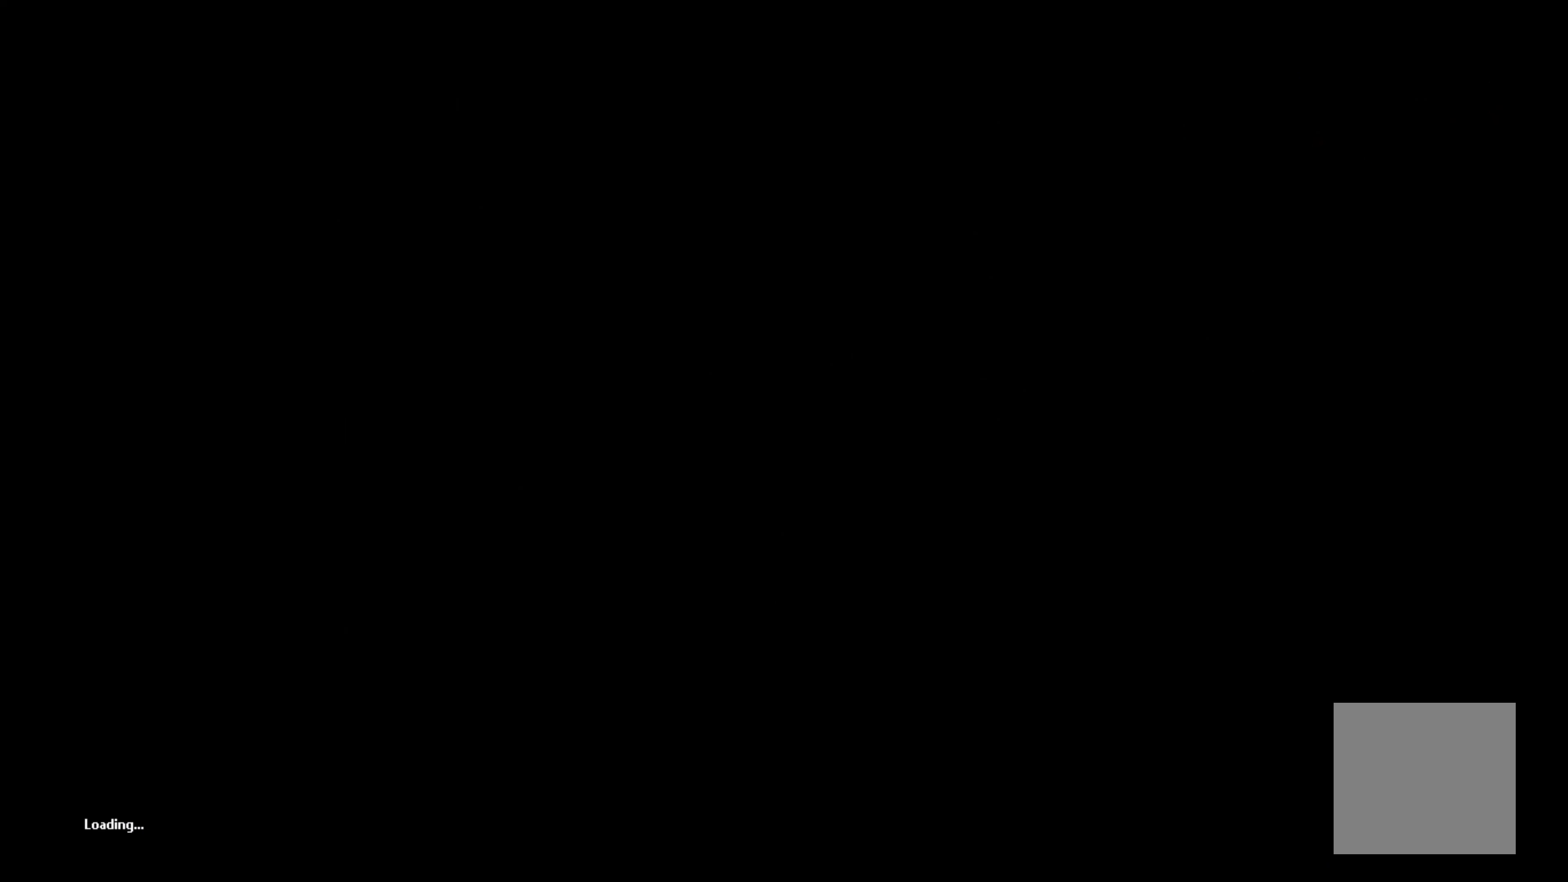
{"buttons": [], "left_stick": "center", "right_stick": "center", "events": []}
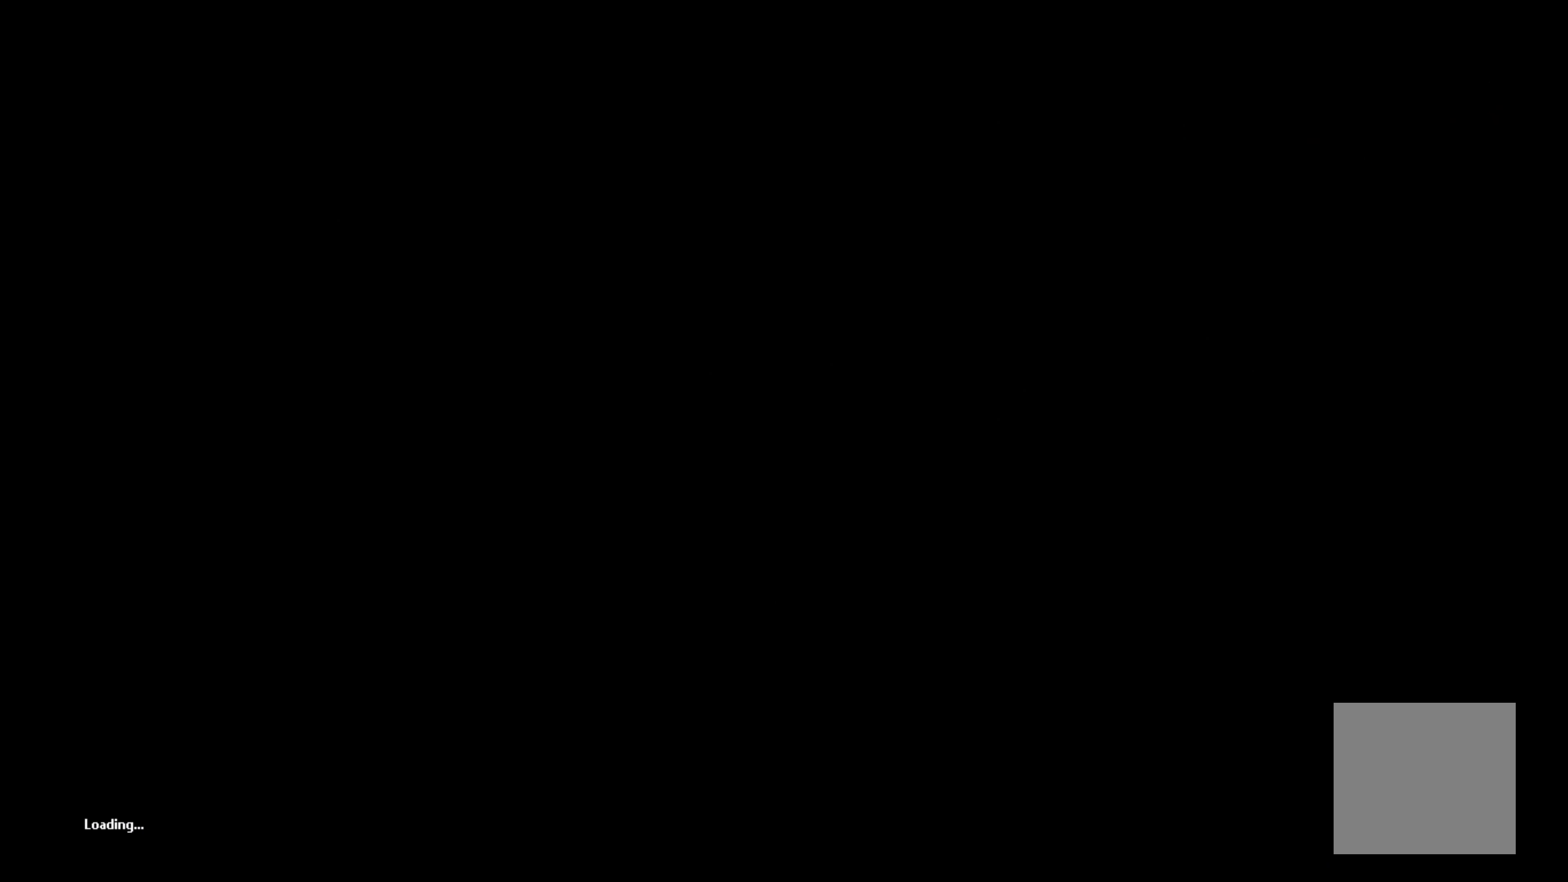
{"buttons": [], "left_stick": "center", "right_stick": "center", "events": []}
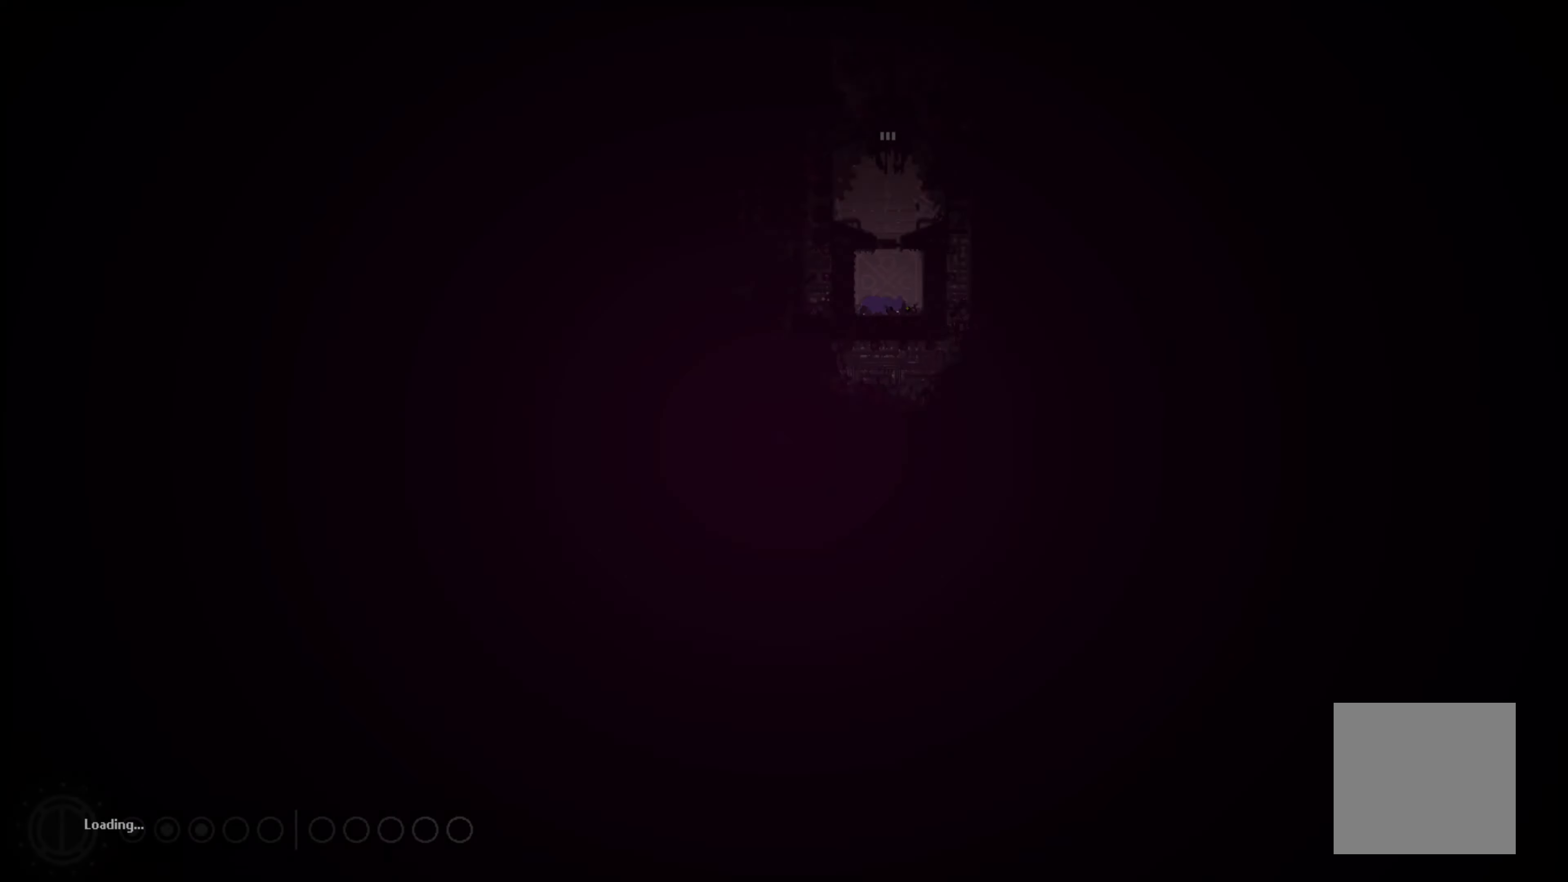
{"buttons": [], "left_stick": "center", "right_stick": "center", "events": []}
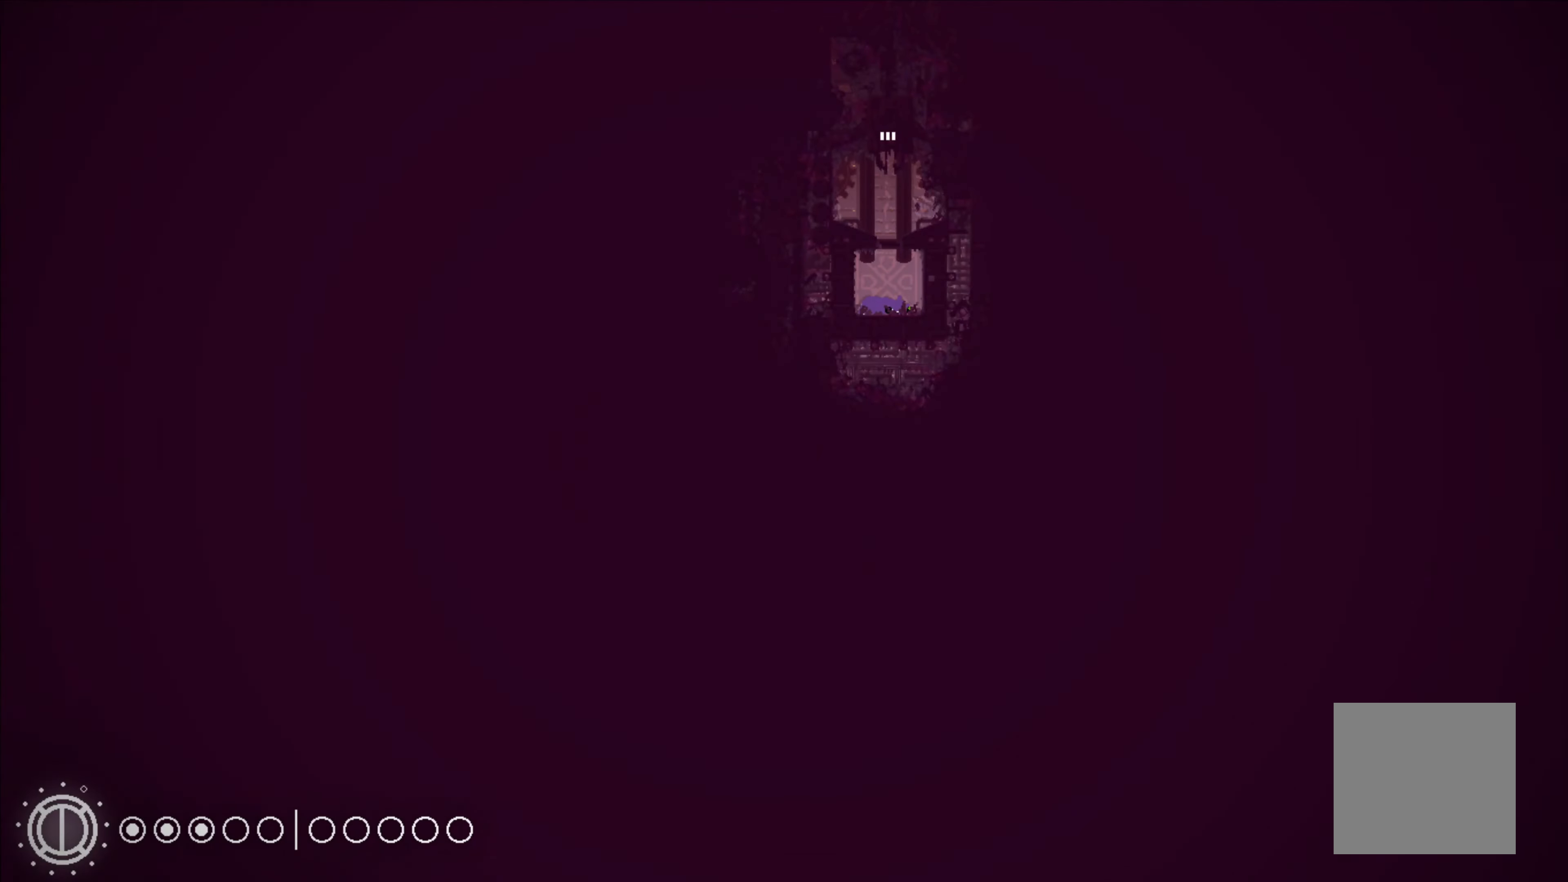
{"buttons": [], "left_stick": "center", "right_stick": "center", "events": []}
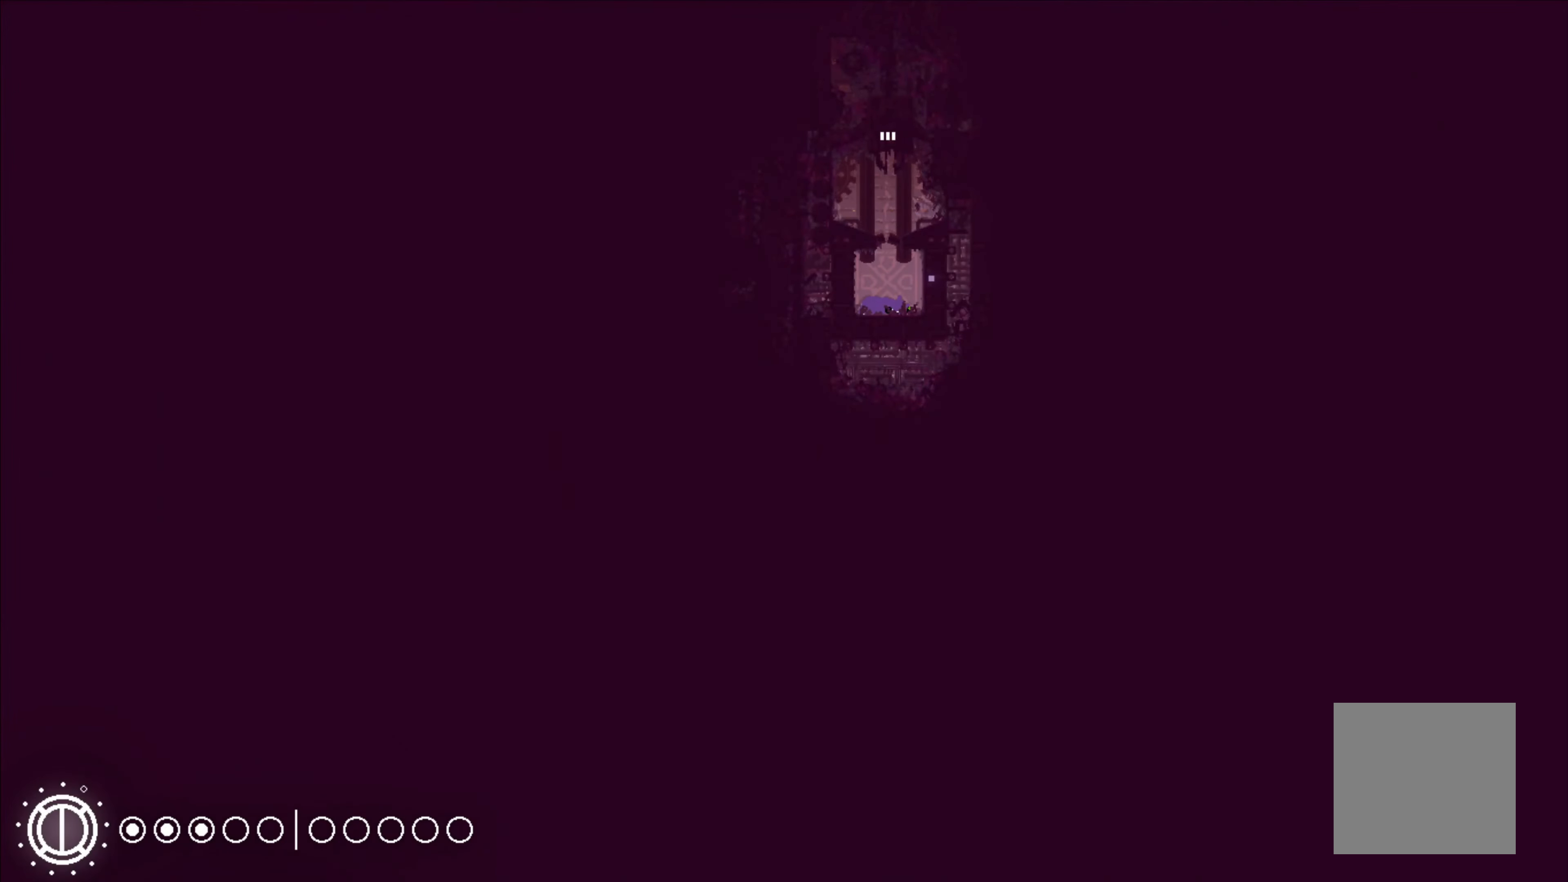
{"buttons": [], "left_stick": "up", "right_stick": "center", "events": [[33, "left_stick", "up"]]}
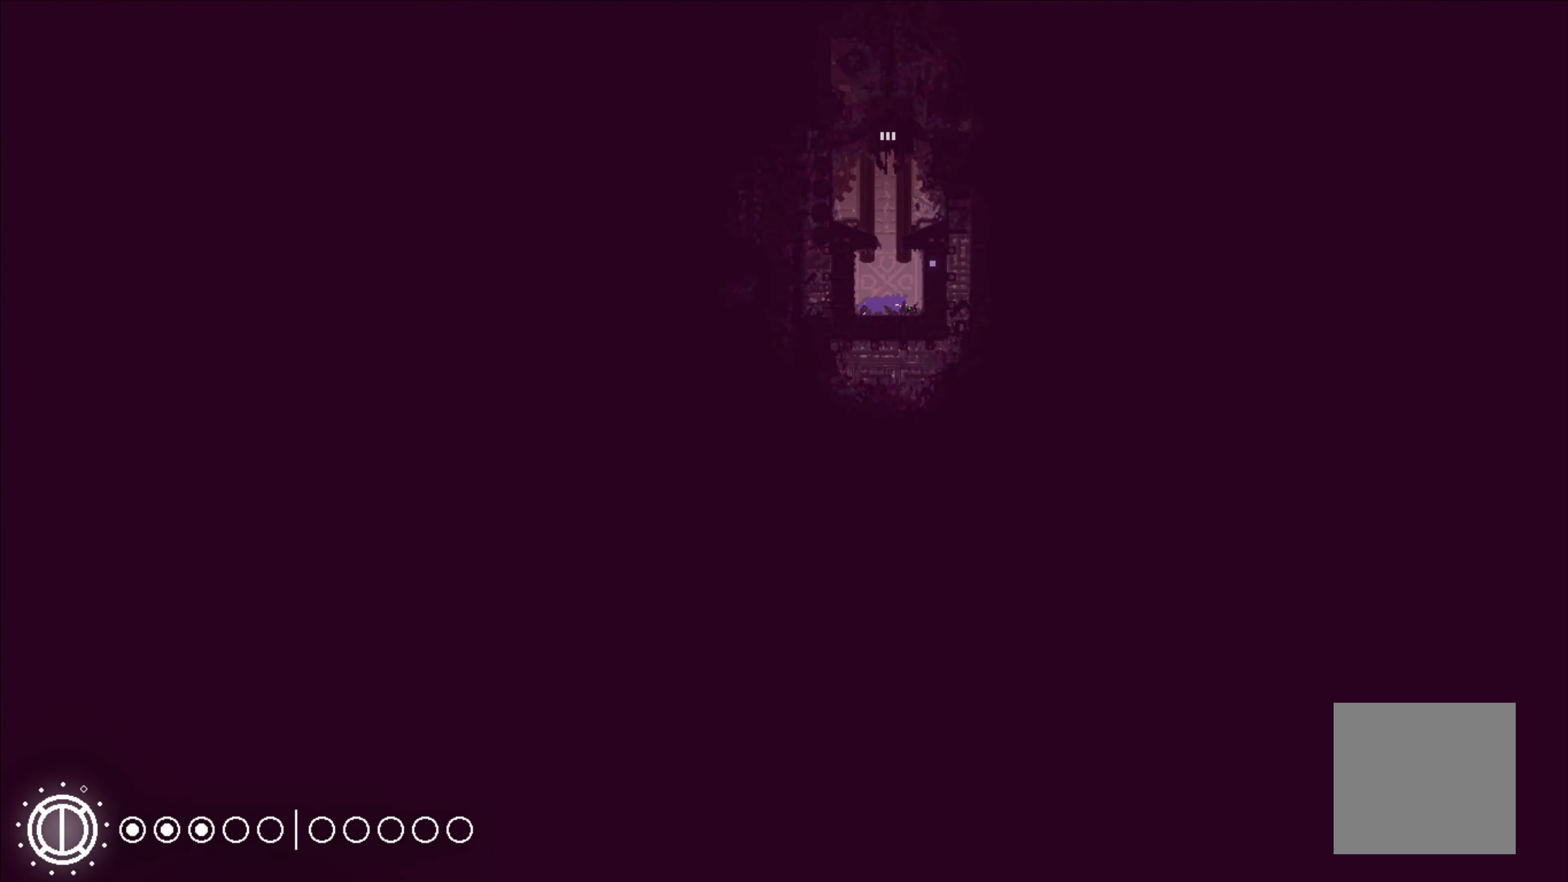
{"buttons": [], "left_stick": "center", "right_stick": "center", "events": [[17, "left_stick", "center"]]}
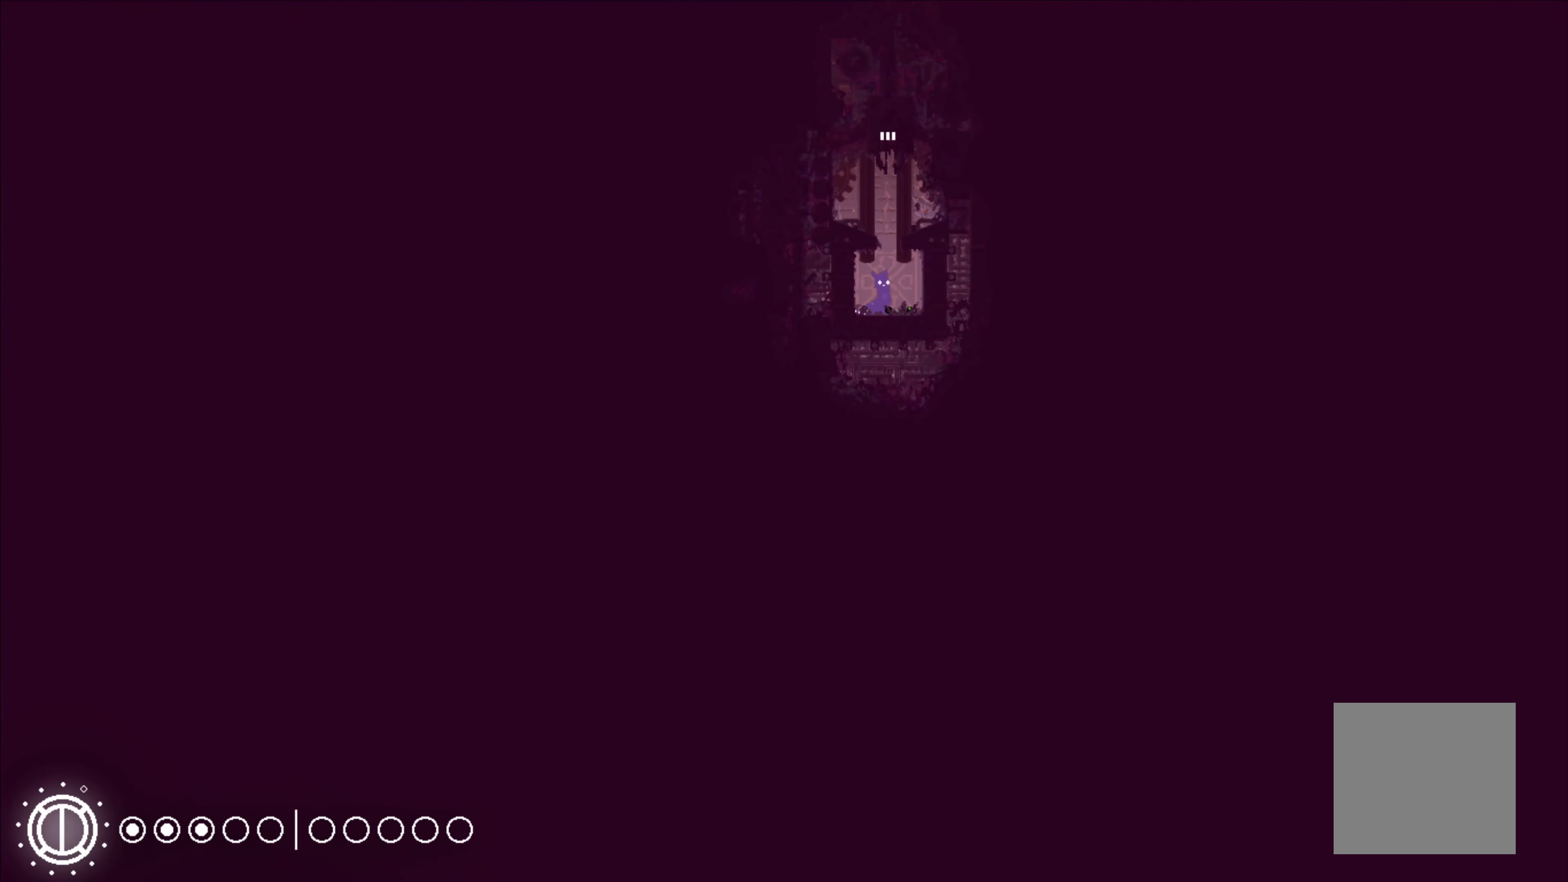
{"buttons": [], "left_stick": "center", "right_stick": "center", "events": [[83, "left_stick", "up-right"], [167, "left_stick", "center"]]}
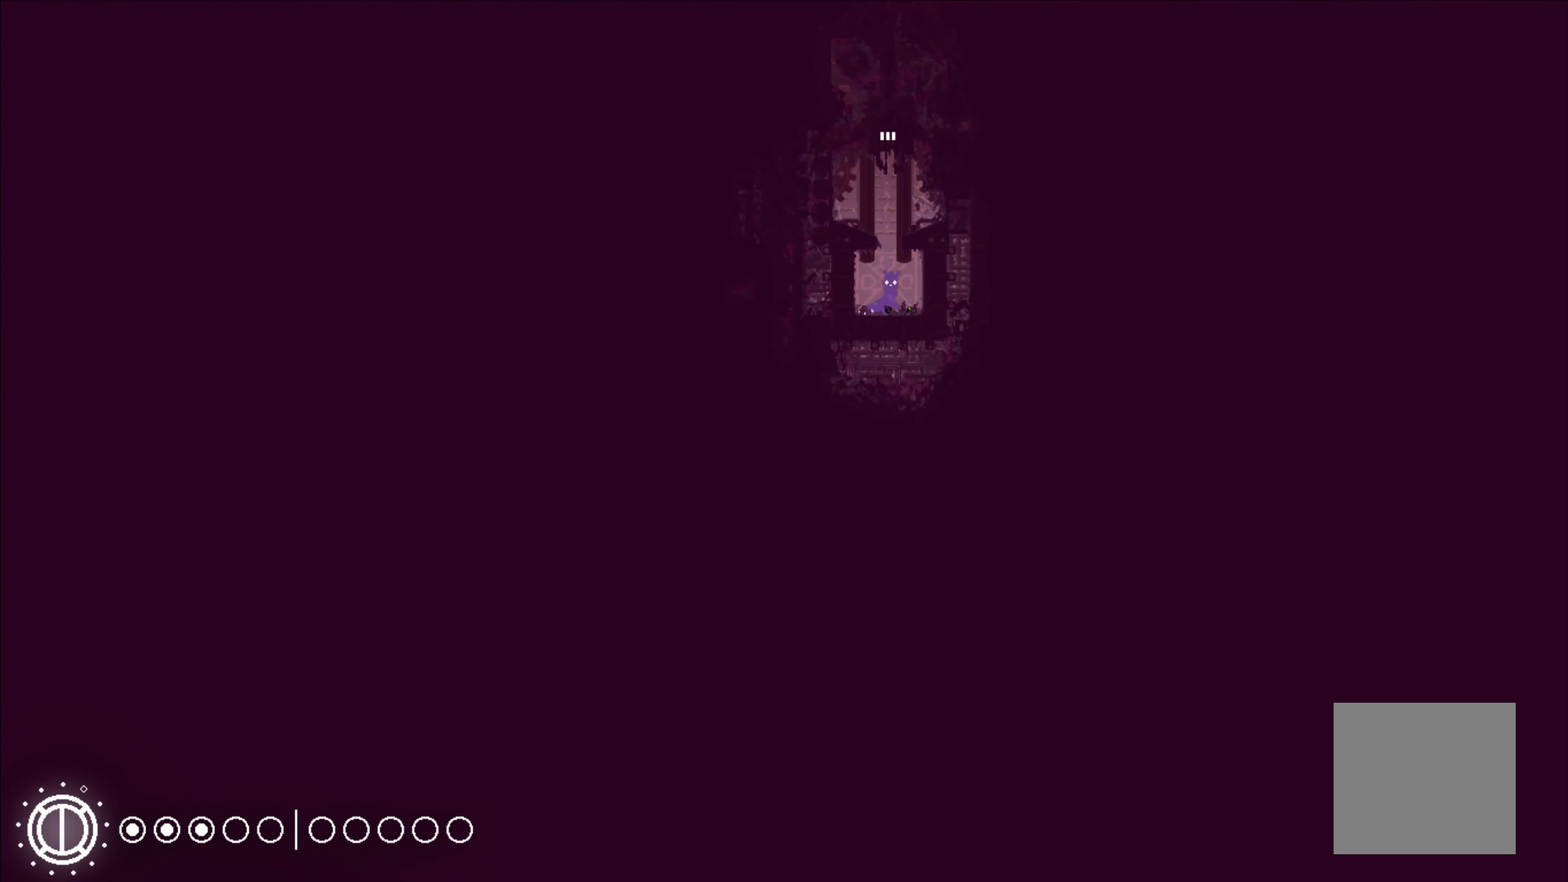
{"buttons": [], "left_stick": "up", "right_stick": "center", "events": [[50, "A", "down"], [150, "left_stick", "up"], [217, "A", "up"]]}
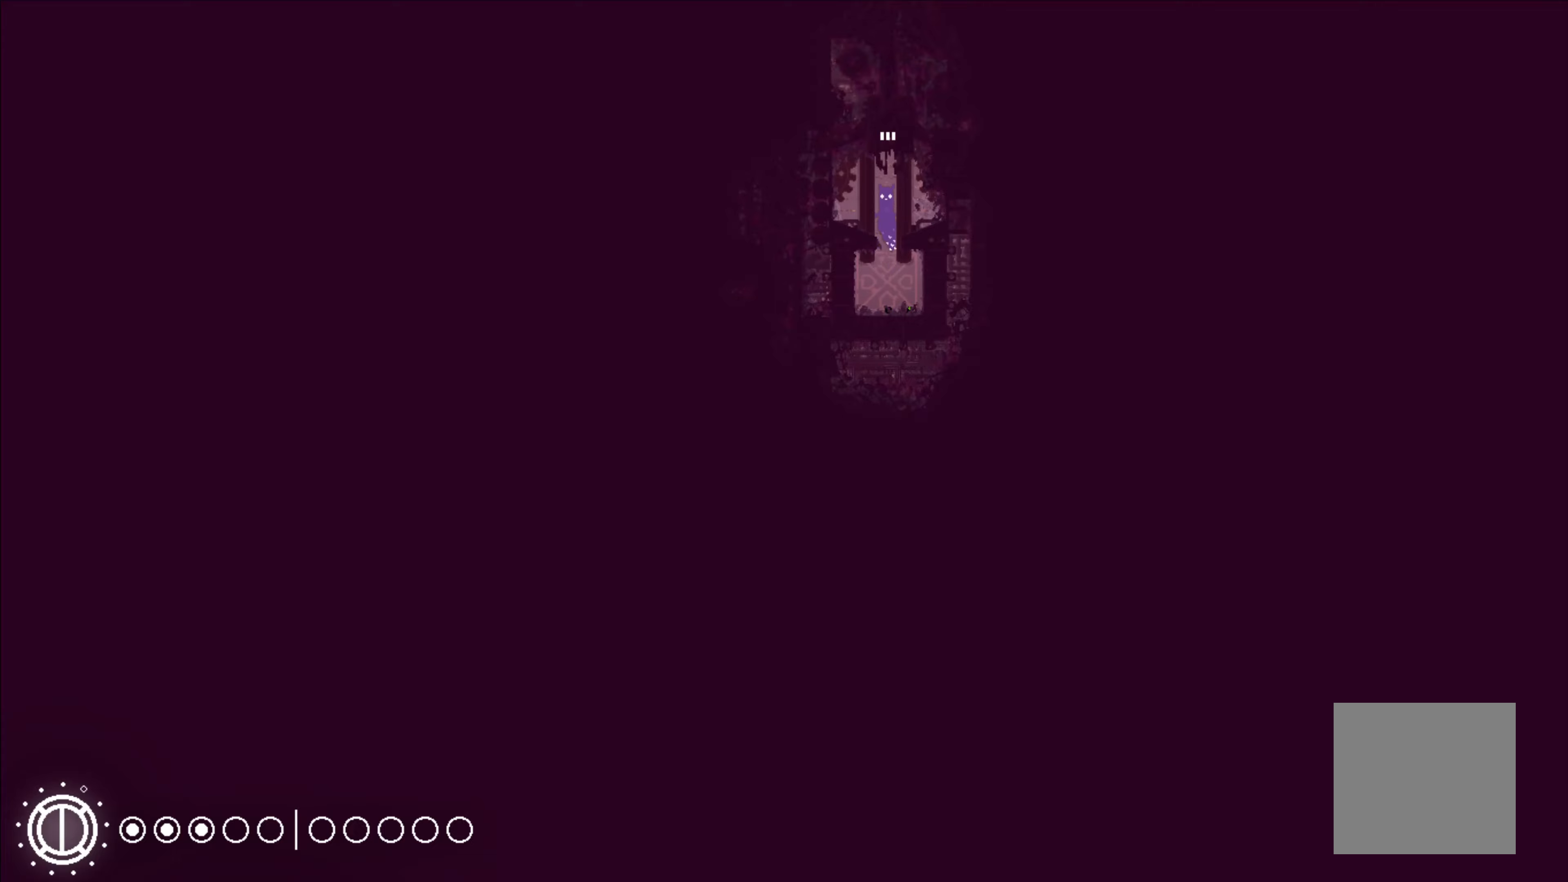
{"buttons": [], "left_stick": "up", "right_stick": "center", "events": [[284, "A", "down"], [450, "A", "up"]]}
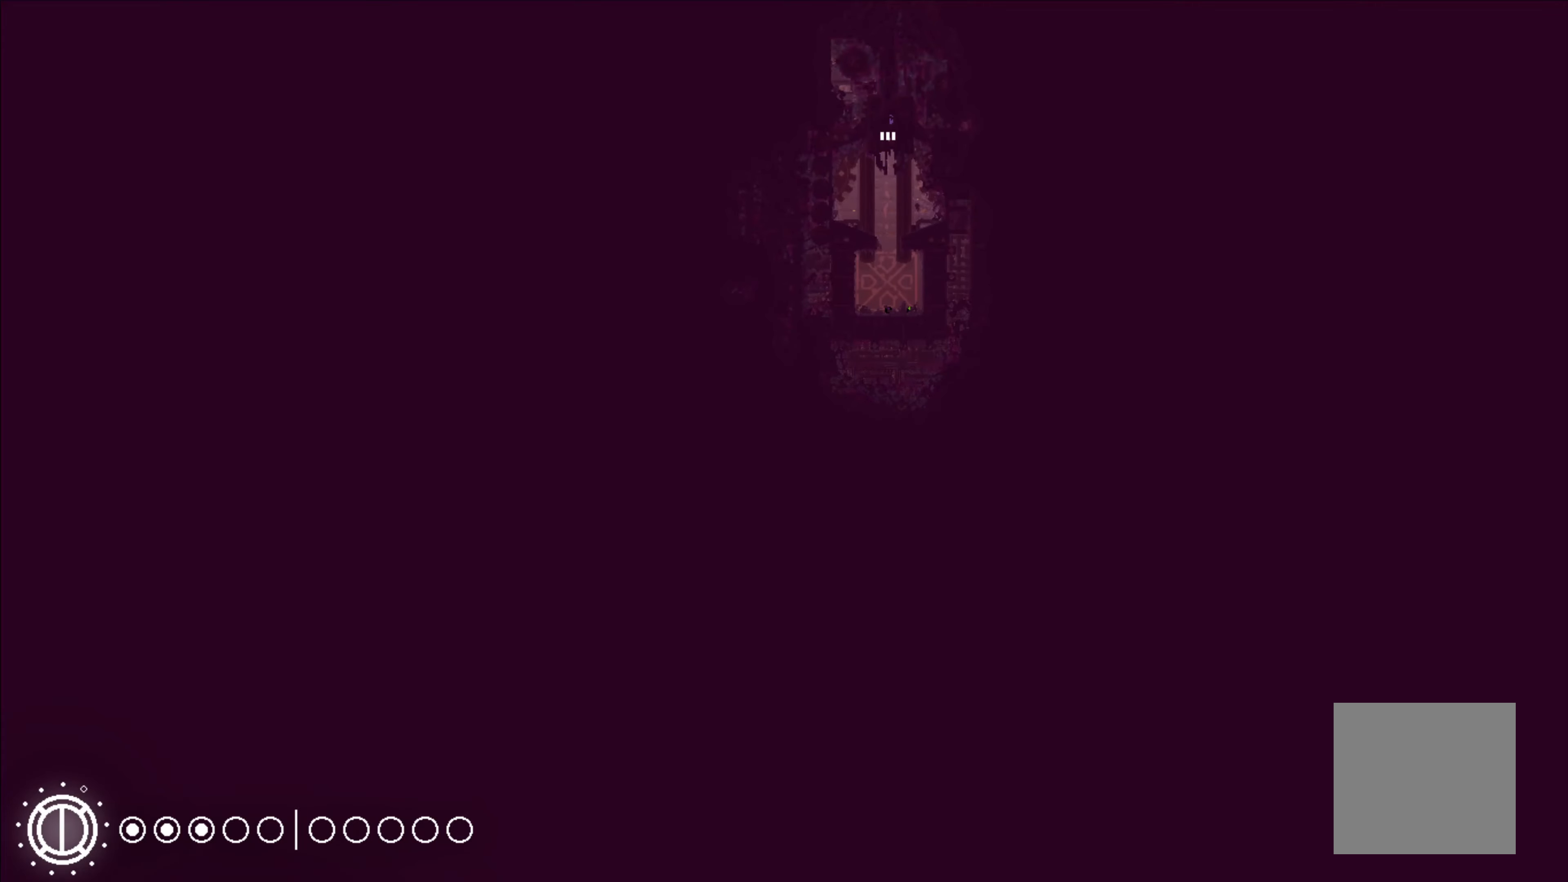
{"buttons": [], "left_stick": "center", "right_stick": "center", "events": [[434, "left_stick", "center"]]}
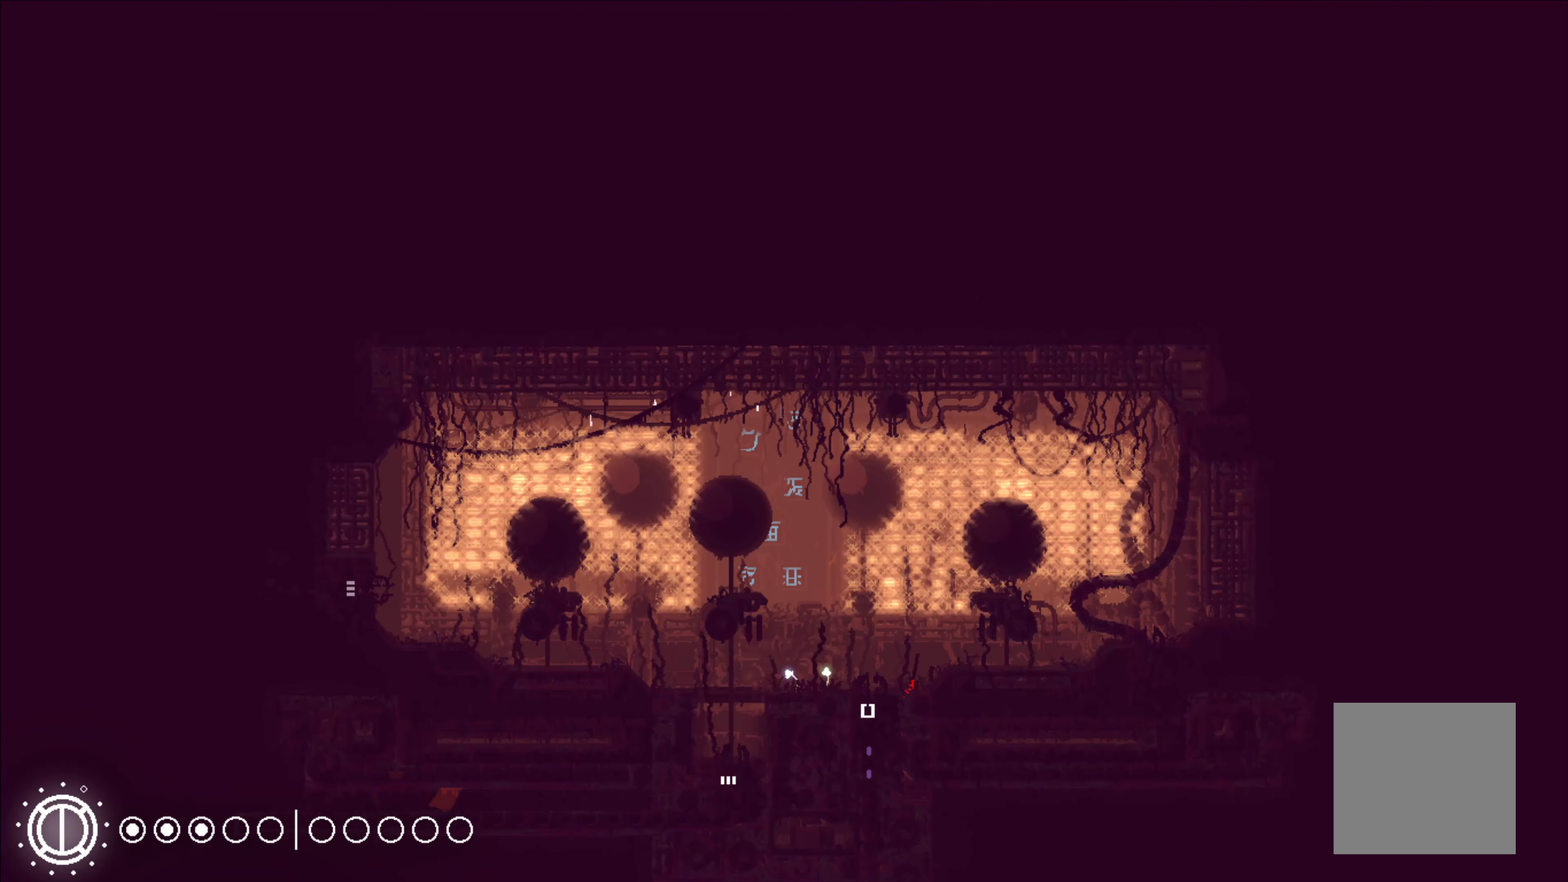
{"buttons": [], "left_stick": "center", "right_stick": "center", "events": []}
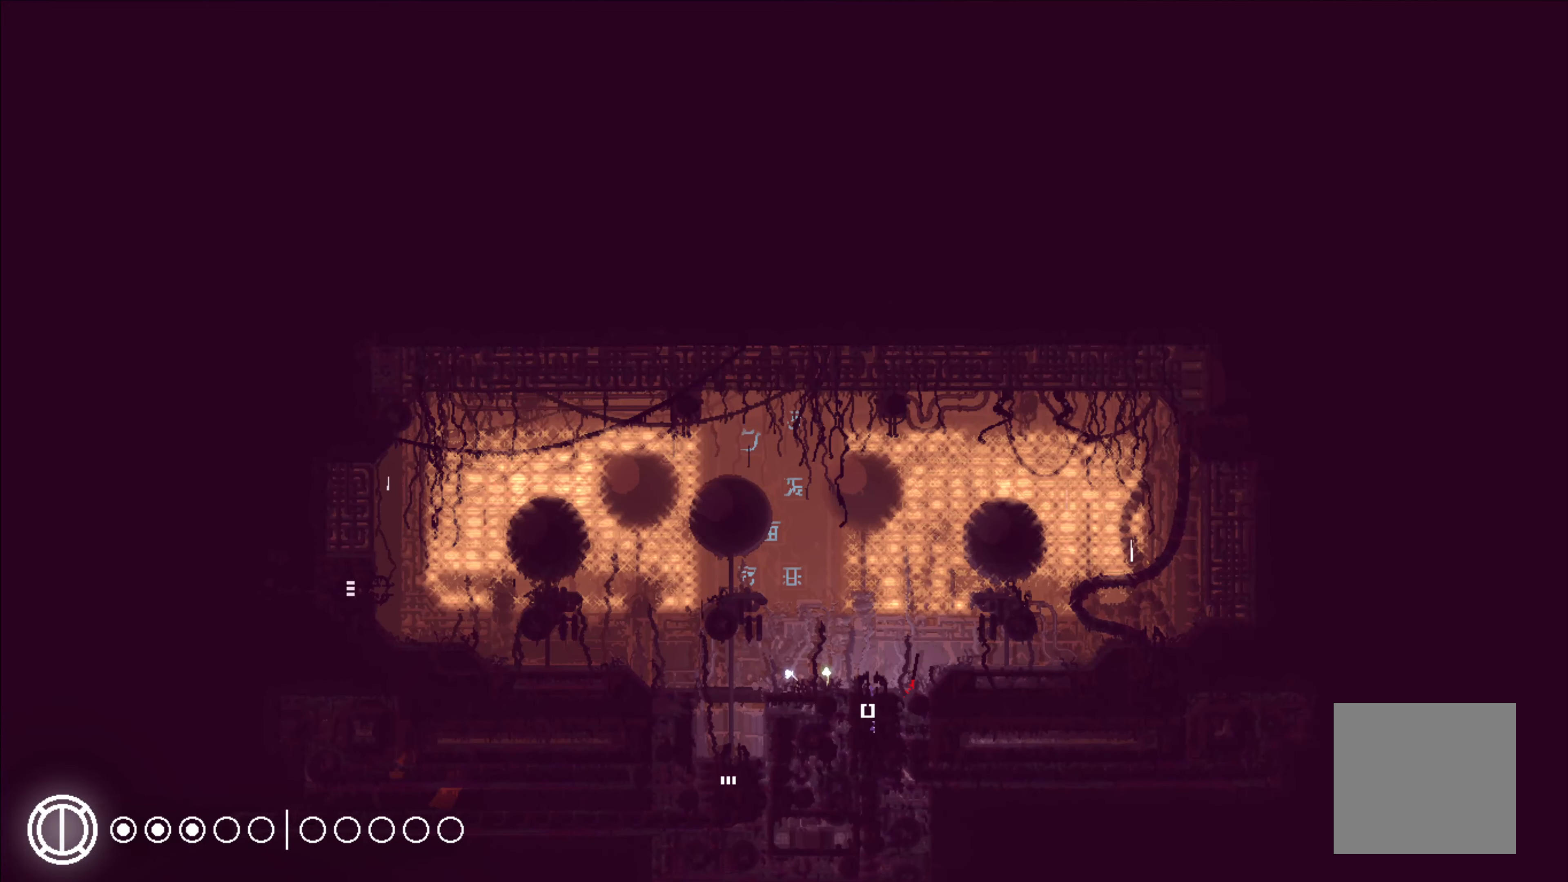
{"buttons": [], "left_stick": "up", "right_stick": "center", "events": [[100, "left_stick", "up"]]}
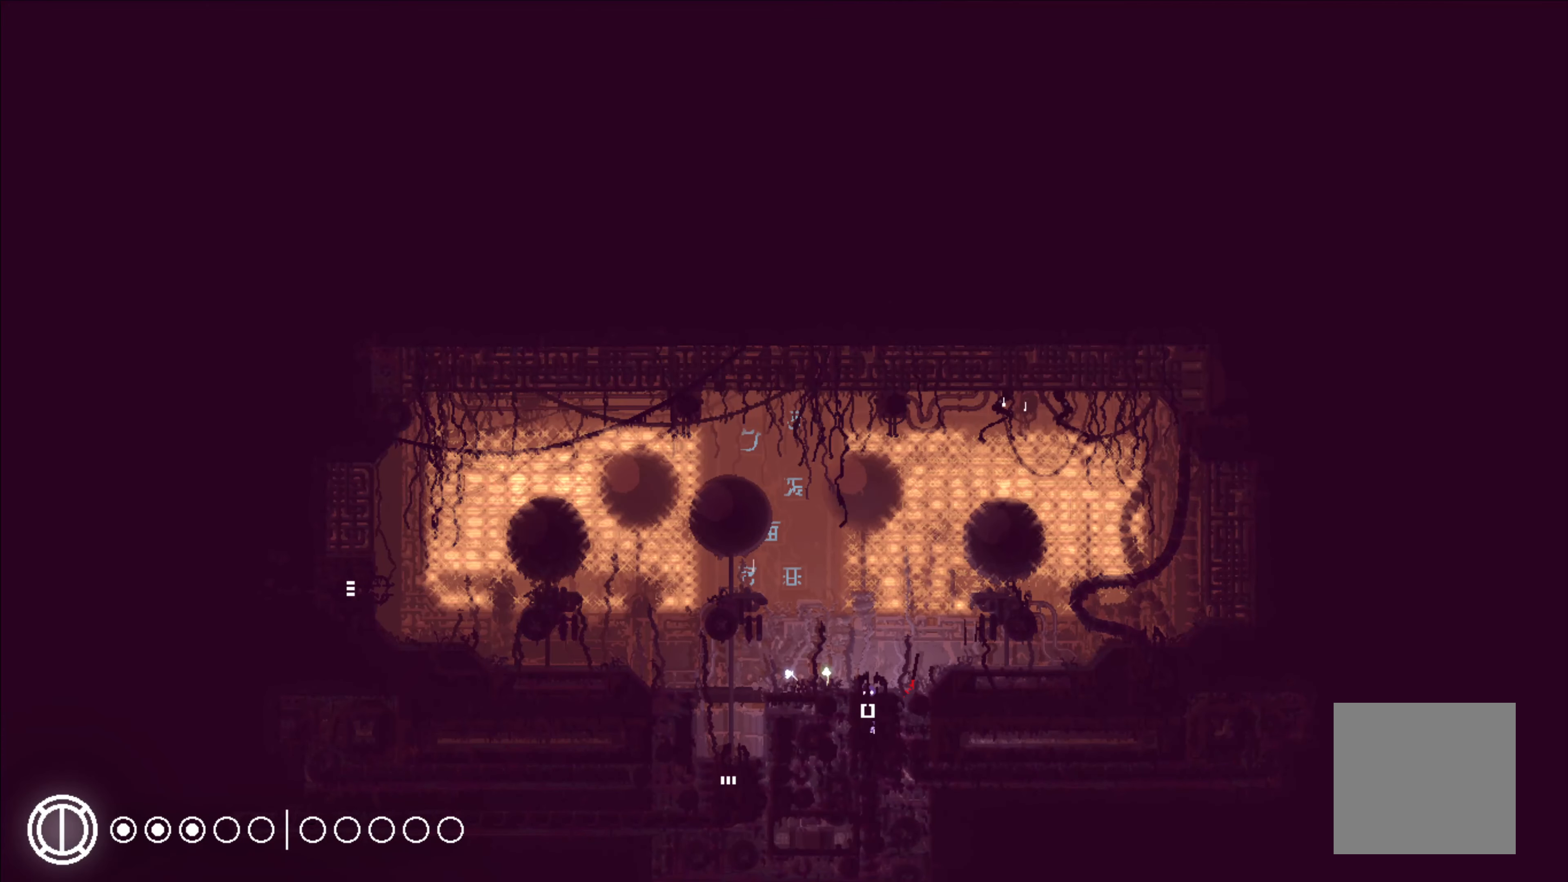
{"buttons": [], "left_stick": "up", "right_stick": "center", "events": []}
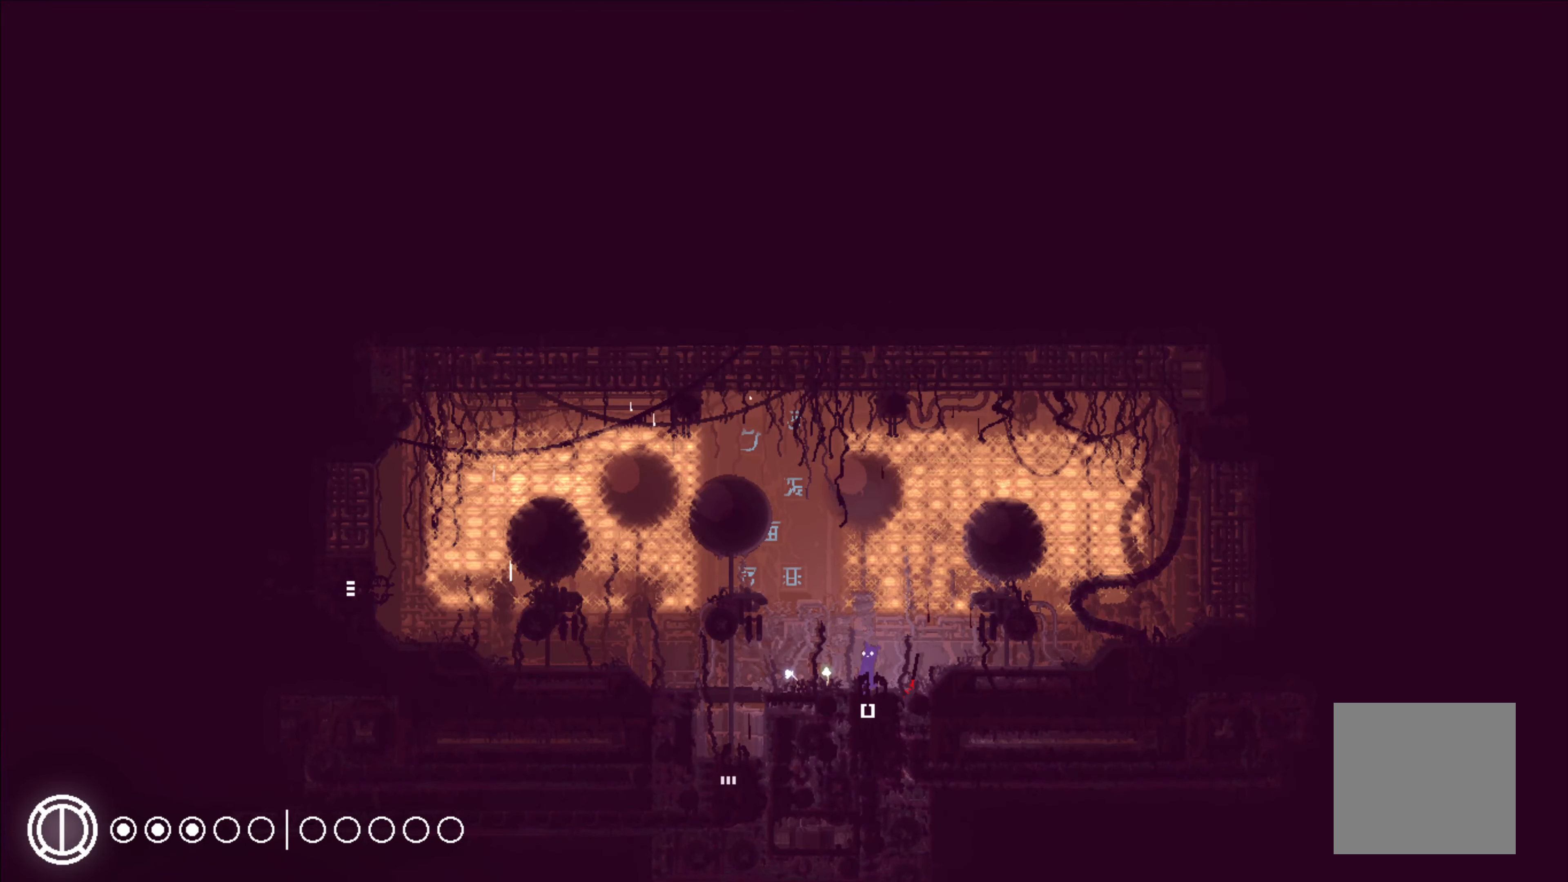
{"buttons": [], "left_stick": "up-left", "right_stick": "center", "events": [[100, "left_stick", "up-left"]]}
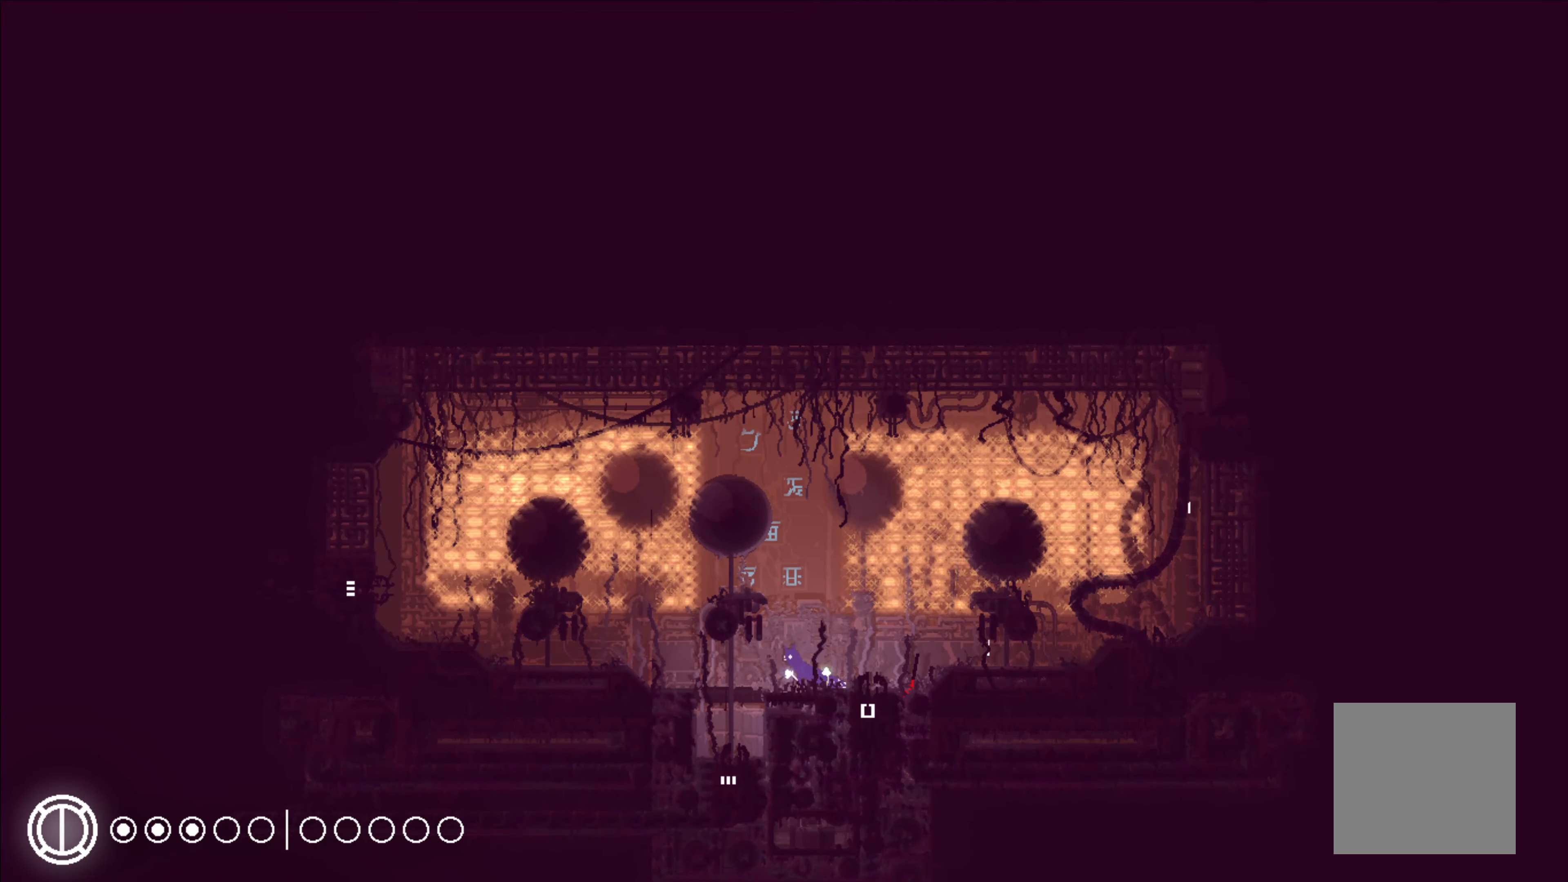
{"buttons": ["X"], "left_stick": "center", "right_stick": "center", "events": [[367, "left_stick", "center"], [434, "X", "down"]]}
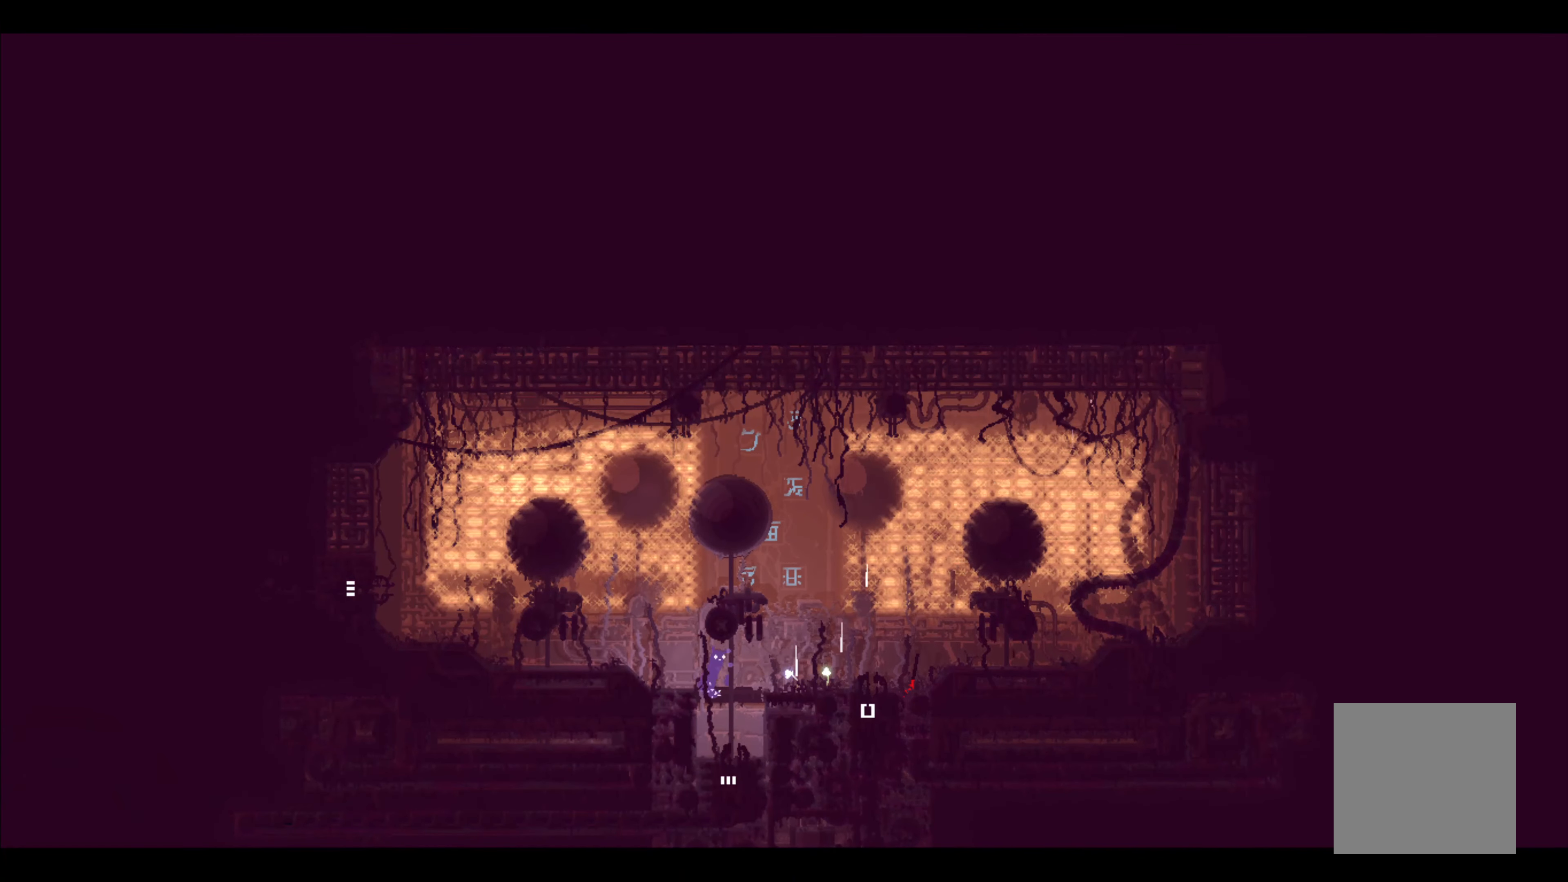
{"buttons": ["X"], "left_stick": "center", "right_stick": "center", "events": []}
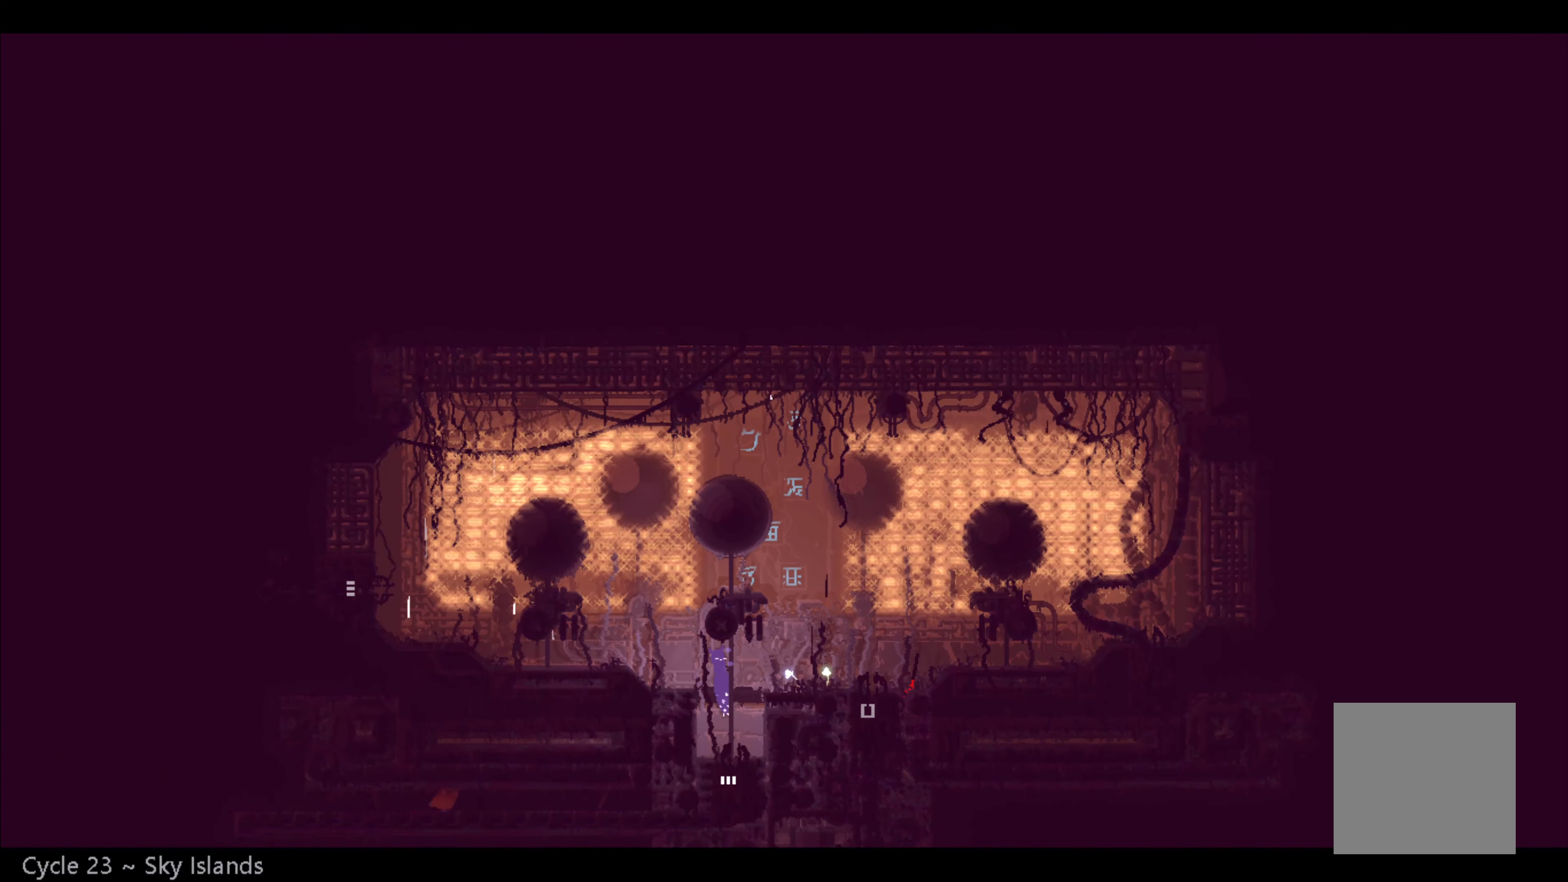
{"buttons": ["X"], "left_stick": "center", "right_stick": "center", "events": []}
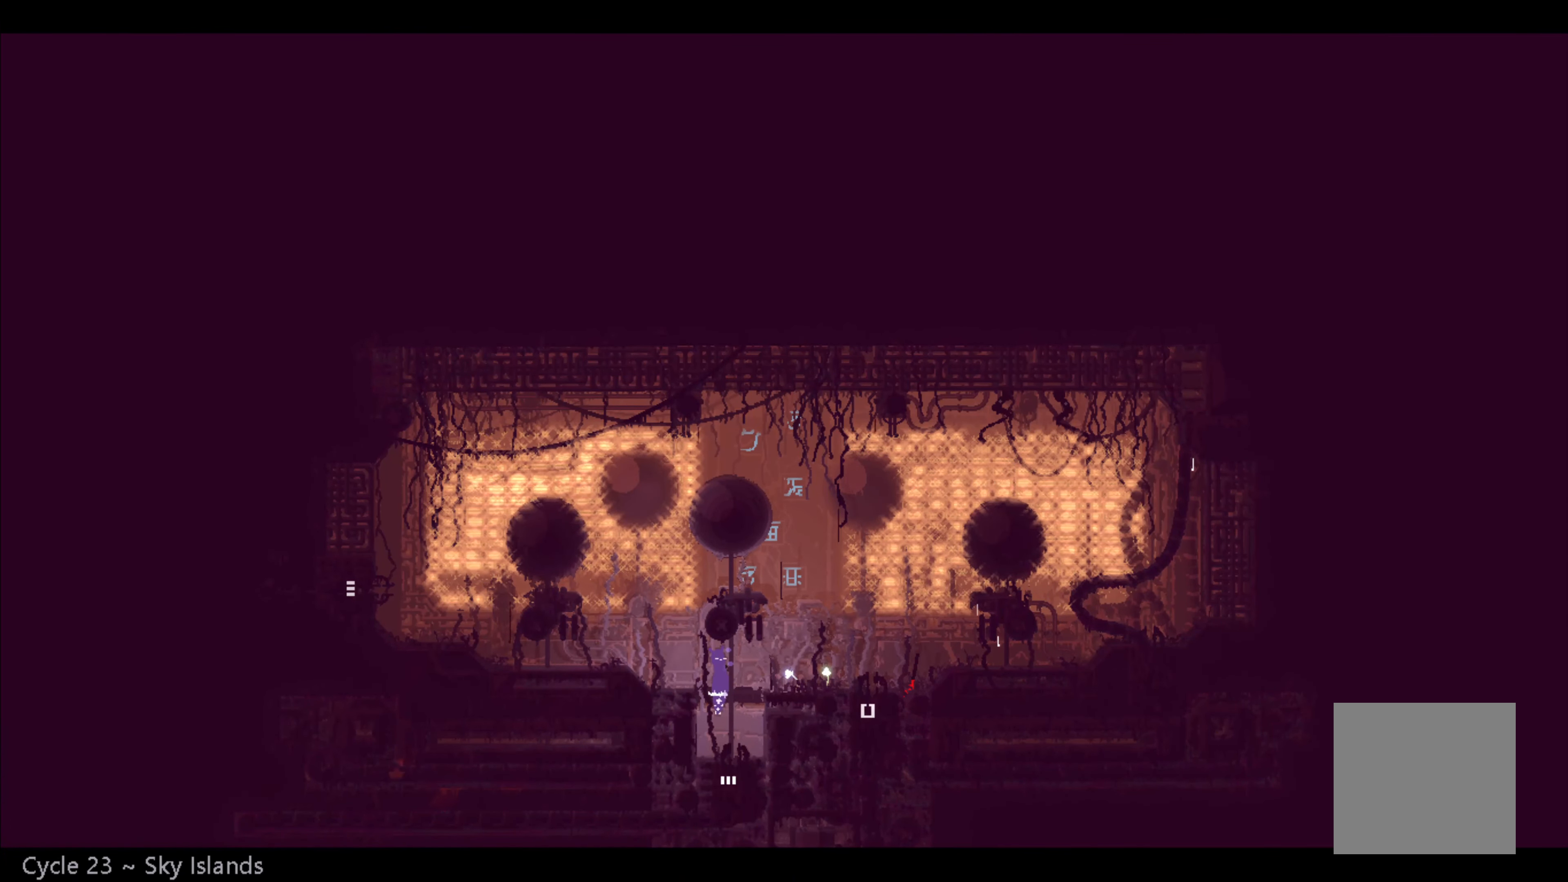
{"buttons": ["X"], "left_stick": "center", "right_stick": "center", "events": []}